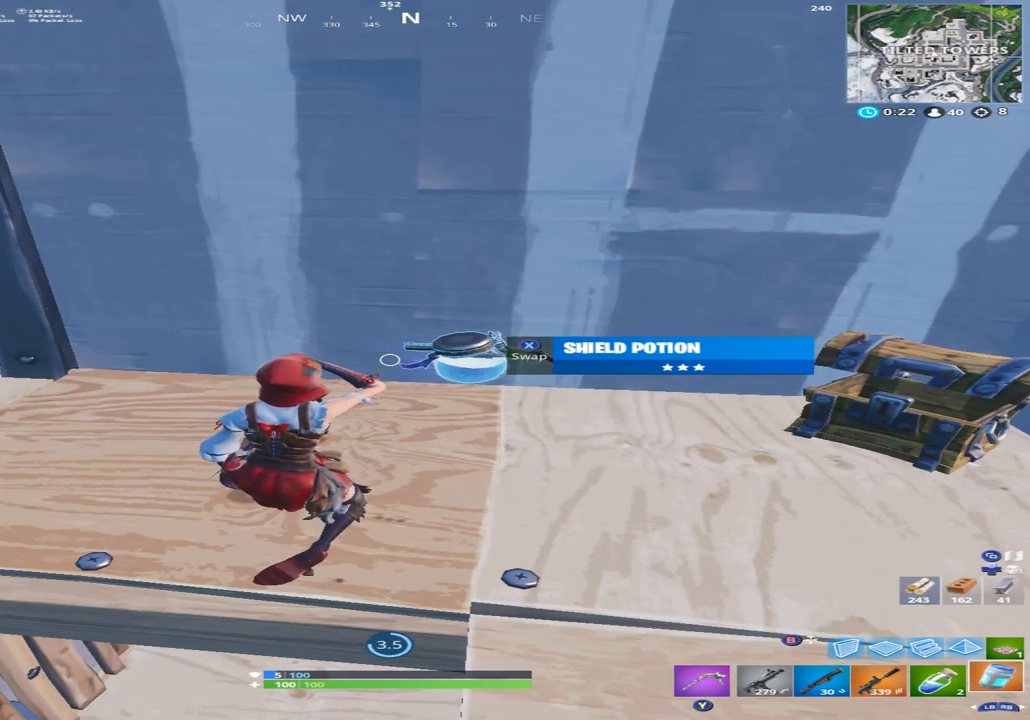
Gameplay with a controller (Xbox layout); each line is a JSON object with the inputs held at the frame after it. "events" lists button and stick changes between this image and that frame as [ms after this image, input, new state], when the widget could be followed in between.
{"buttons": [], "left_stick": "center", "right_stick": "center", "events": [[133, "right_stick", "center"]]}
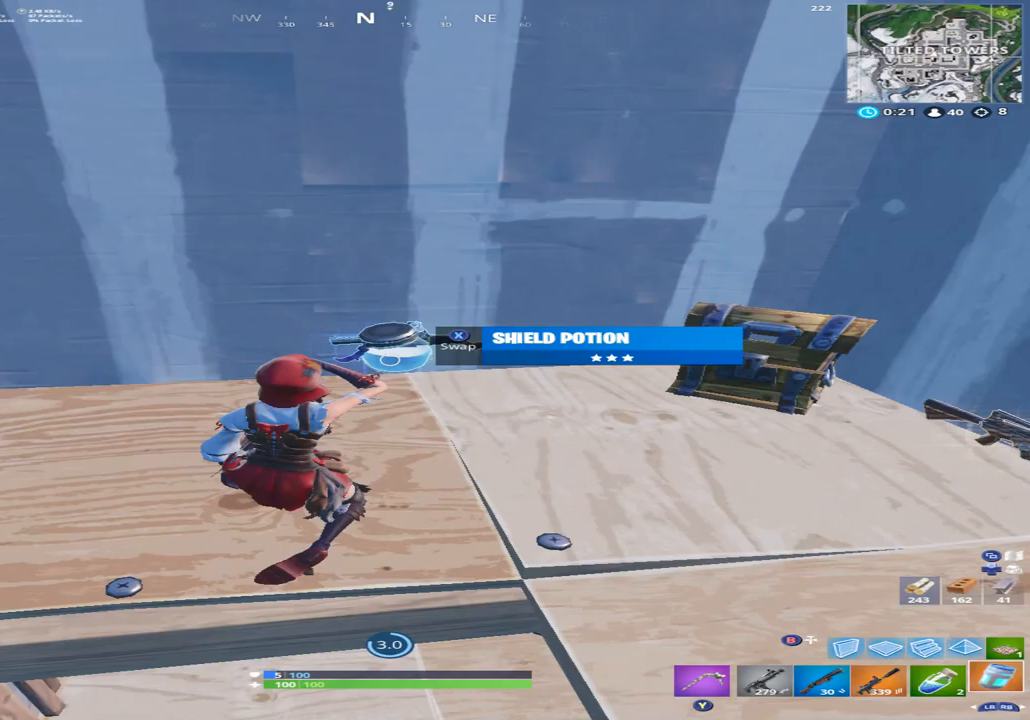
{"buttons": [], "left_stick": "center", "right_stick": "center", "events": []}
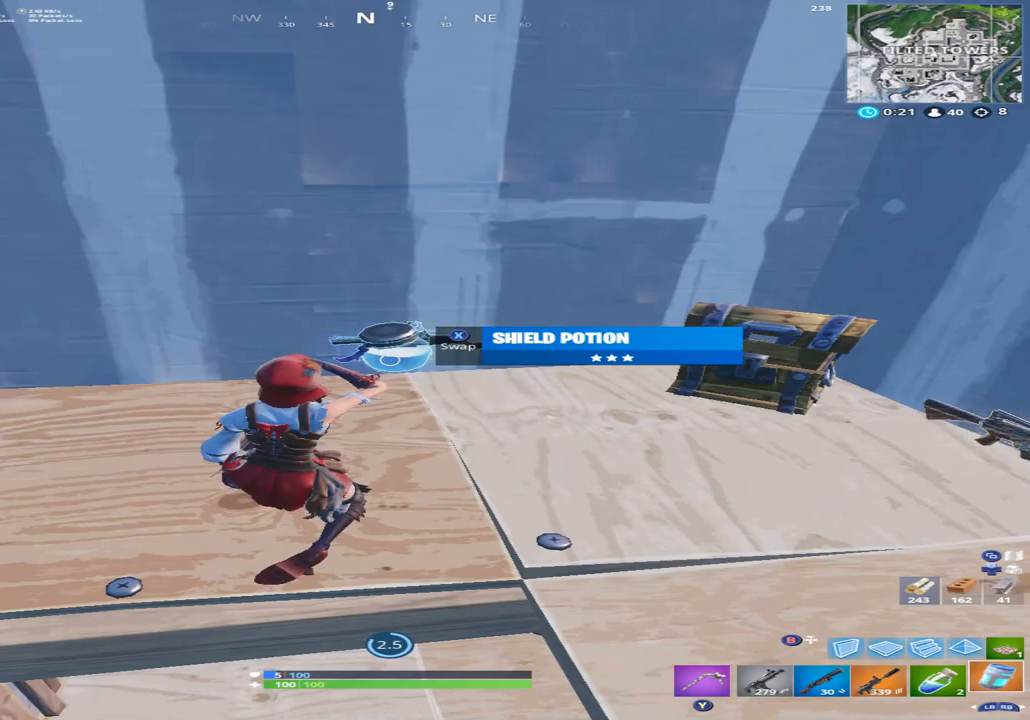
{"buttons": [], "left_stick": "center", "right_stick": "center", "events": []}
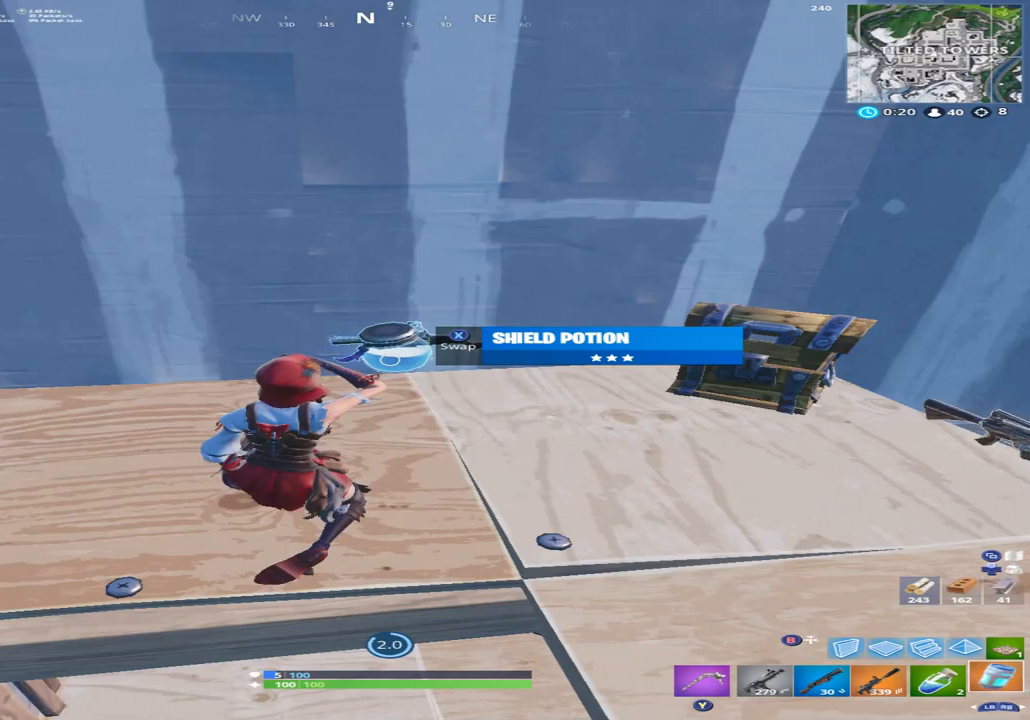
{"buttons": [], "left_stick": "center", "right_stick": "center", "events": []}
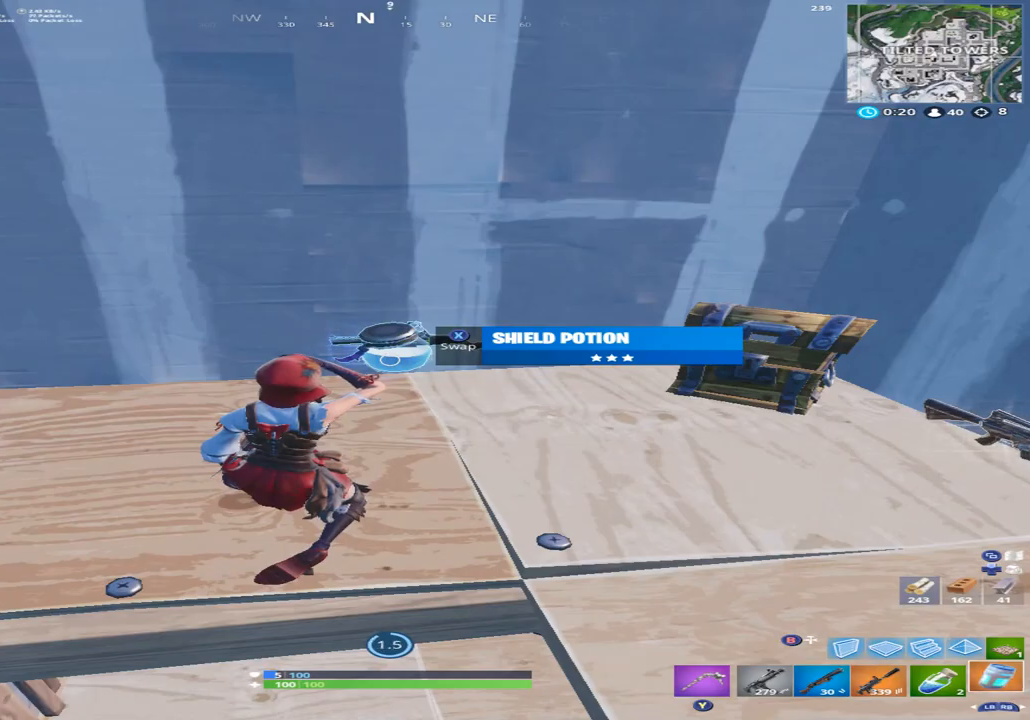
{"buttons": [], "left_stick": "center", "right_stick": "center", "events": []}
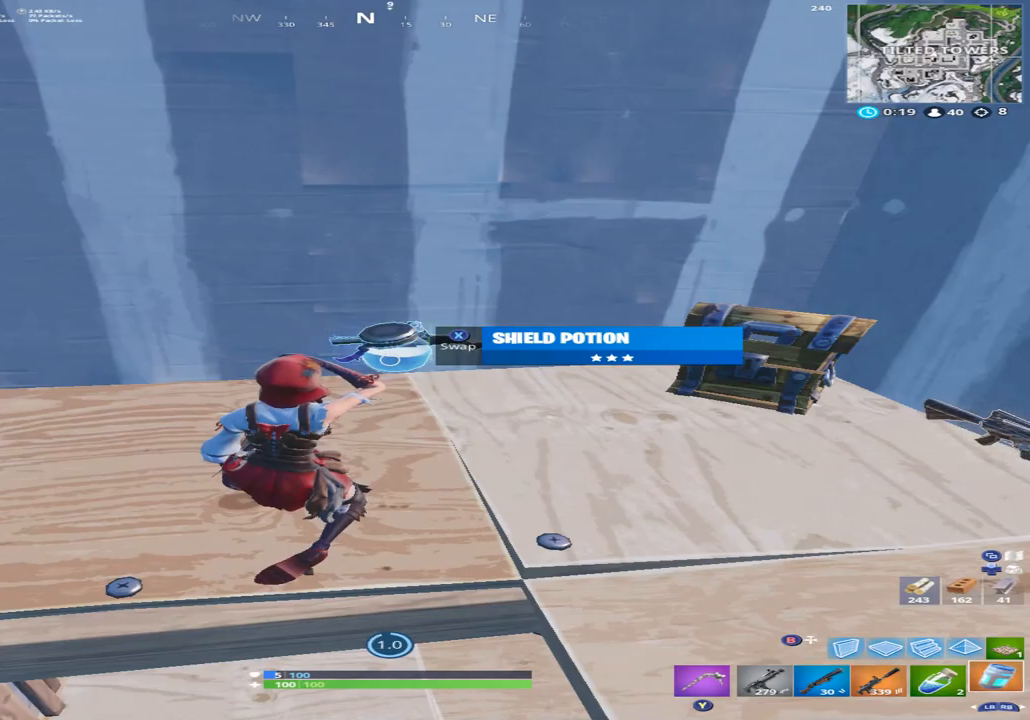
{"buttons": [], "left_stick": "center", "right_stick": "center", "events": []}
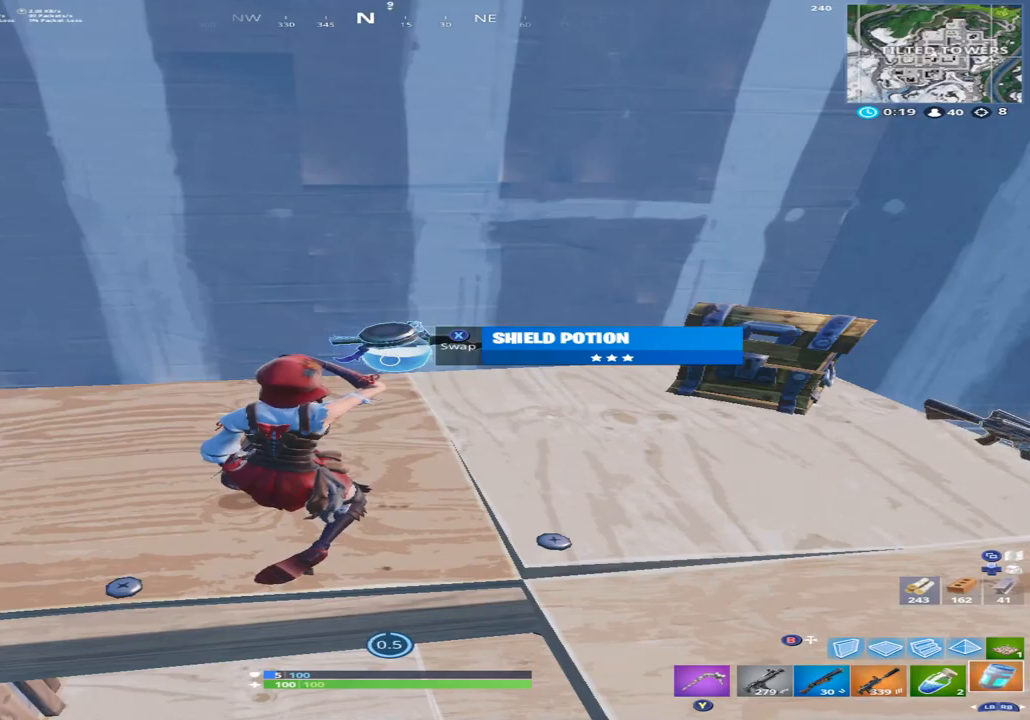
{"buttons": [], "left_stick": "center", "right_stick": "center", "events": []}
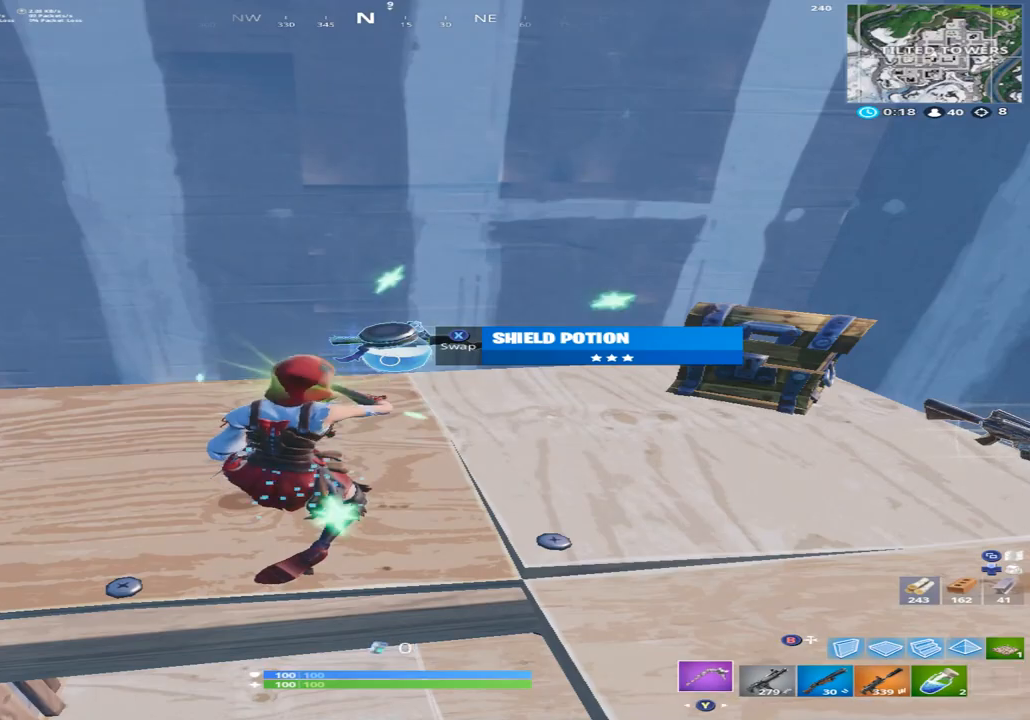
{"buttons": [], "left_stick": "up-left", "right_stick": "center", "events": [[133, "X", "down"], [133, "left_stick", "left"], [167, "right_stick", "up-left"], [200, "X", "up"], [367, "left_stick", "up-left"], [400, "A", "down"], [467, "A", "up"], [467, "right_stick", "center"]]}
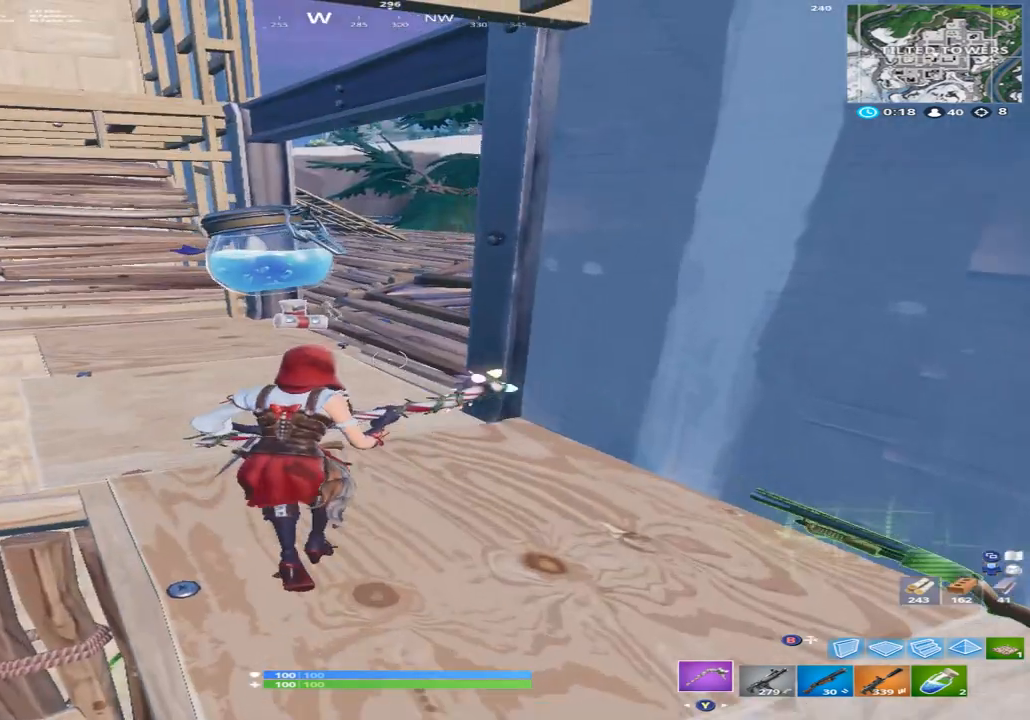
{"buttons": ["L3"], "left_stick": "up-left", "right_stick": "down", "events": [[100, "right_stick", "right"], [367, "right_stick", "center"], [433, "L3", "down"], [433, "right_stick", "left"], [500, "right_stick", "down"]]}
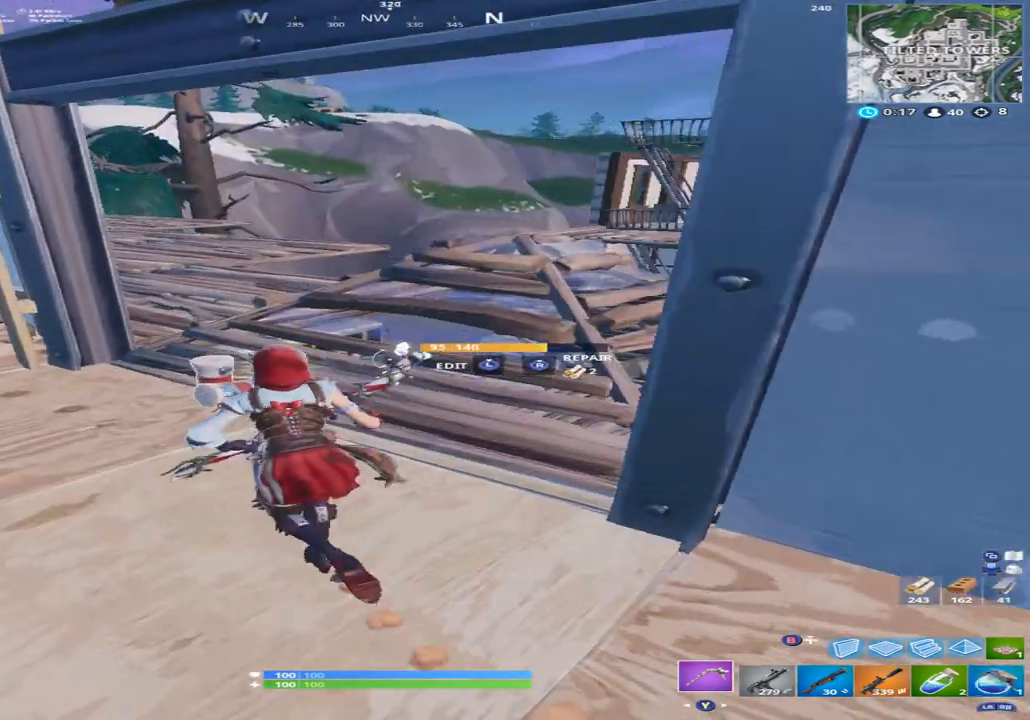
{"buttons": ["L3"], "left_stick": "left", "right_stick": "down", "events": [[33, "R2", "down"], [67, "L3", "up"], [100, "right_stick", "right"], [133, "B", "down"], [133, "left_stick", "up-right"], [167, "B", "up"], [167, "R2", "up"], [233, "right_stick", "down-left"], [333, "left_stick", "up-left"], [333, "right_stick", "down"], [400, "left_stick", "left"], [433, "L3", "down"]]}
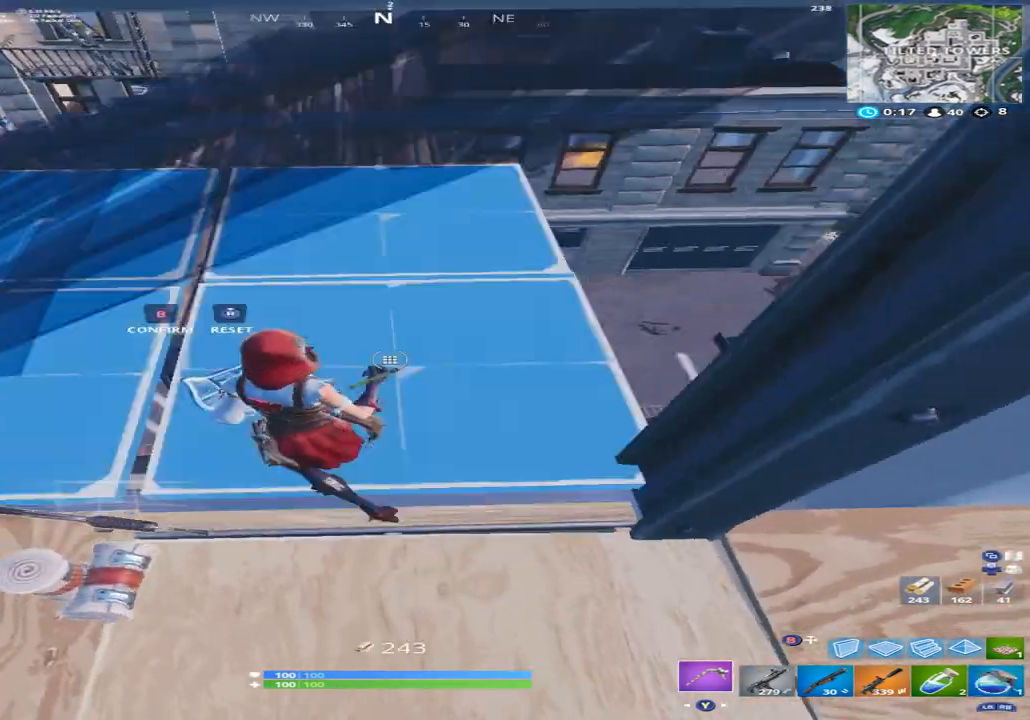
{"buttons": [], "left_stick": "up", "right_stick": "right", "events": [[33, "L3", "up"], [33, "R2", "down"], [33, "right_stick", "center"], [67, "B", "down"], [100, "left_stick", "up-right"], [100, "right_stick", "right"], [133, "B", "up"], [167, "R2", "up"], [233, "right_stick", "center"], [333, "right_stick", "up-left"], [400, "left_stick", "up"], [400, "right_stick", "center"], [467, "right_stick", "right"]]}
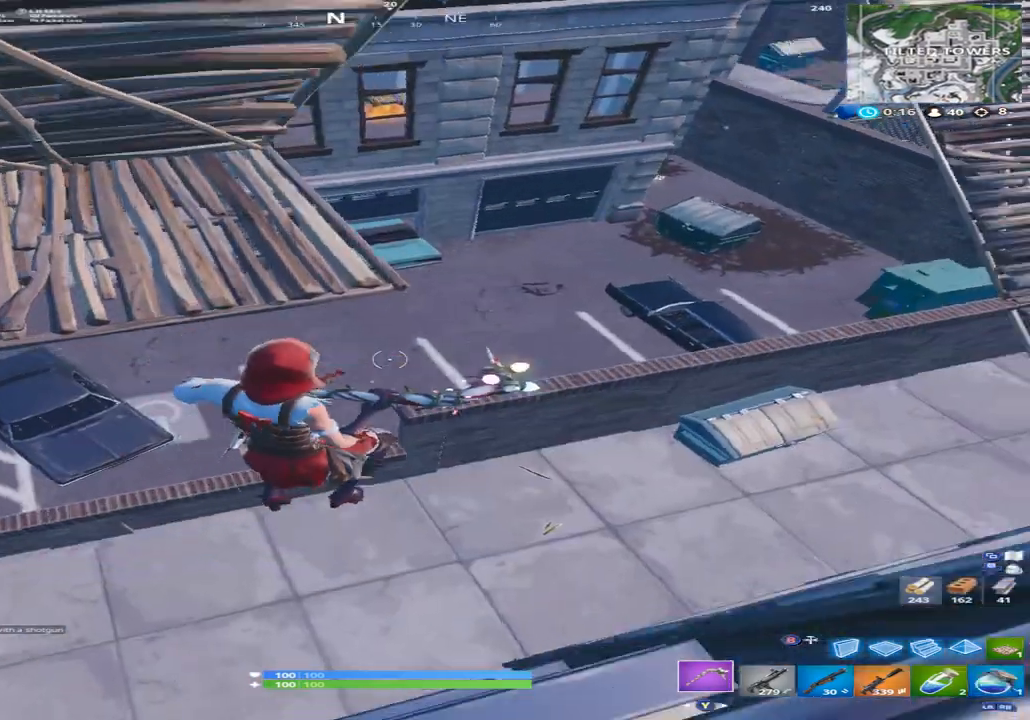
{"buttons": [], "left_stick": "up-right", "right_stick": "up-right", "events": [[67, "left_stick", "up-right"], [200, "right_stick", "up-right"]]}
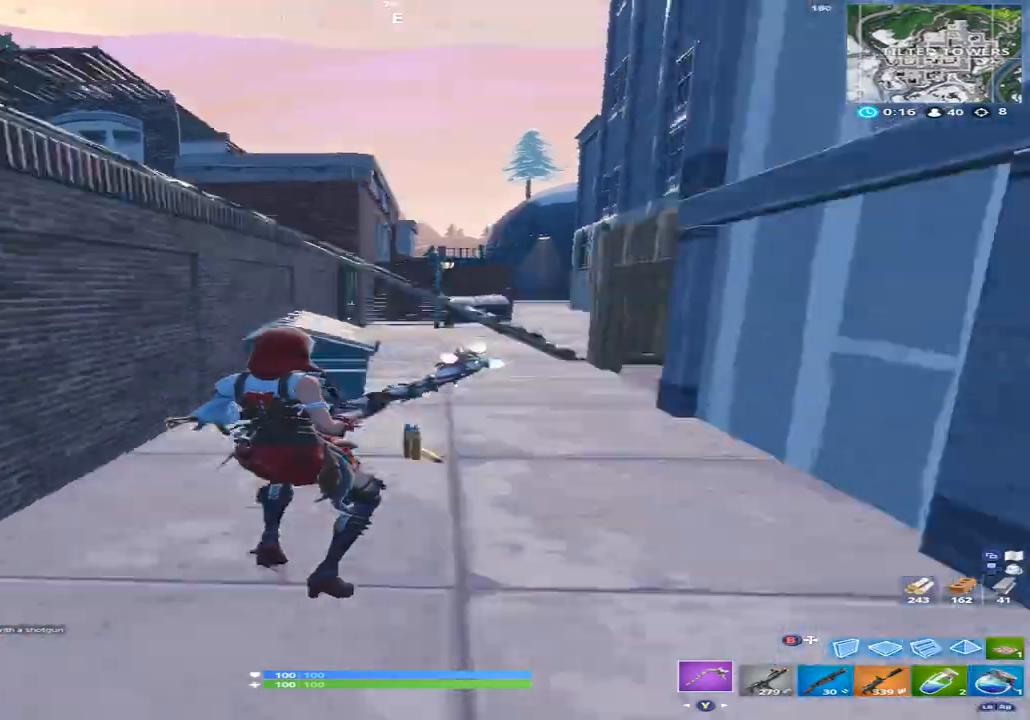
{"buttons": [], "left_stick": "up", "right_stick": "center", "events": [[100, "right_stick", "center"], [300, "left_stick", "up"], [400, "R1", "down"], [500, "R1", "up"]]}
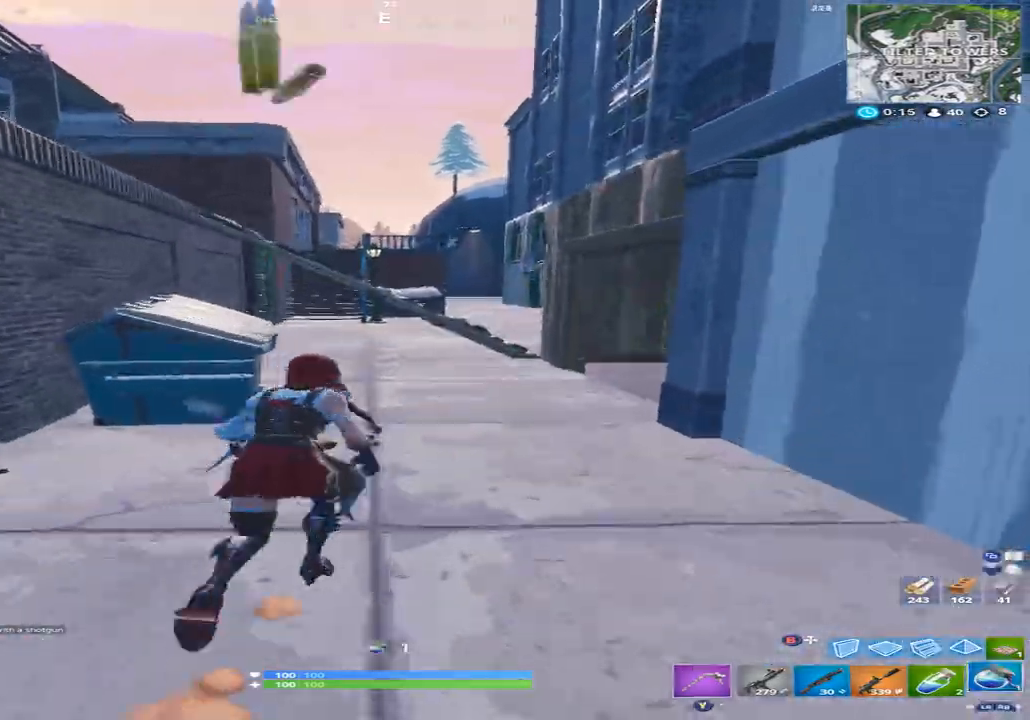
{"buttons": [], "left_stick": "up", "right_stick": "center", "events": [[300, "right_stick", "up"], [400, "right_stick", "center"]]}
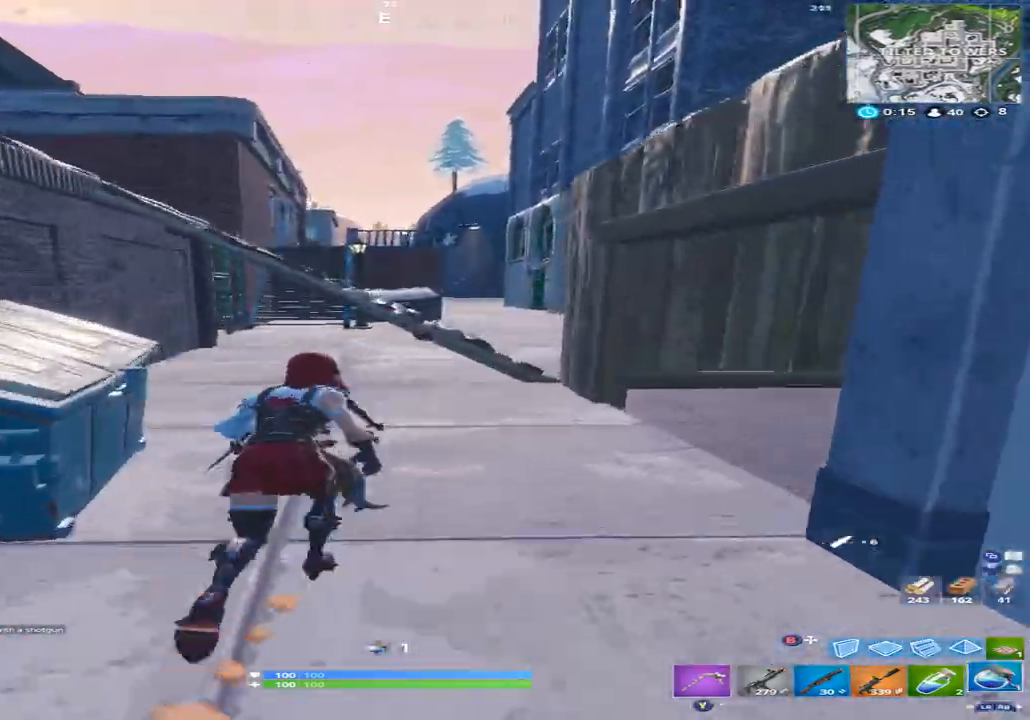
{"buttons": [], "left_stick": "up", "right_stick": "up-left", "events": [[133, "R1", "down"], [233, "R1", "up"], [433, "right_stick", "up-left"]]}
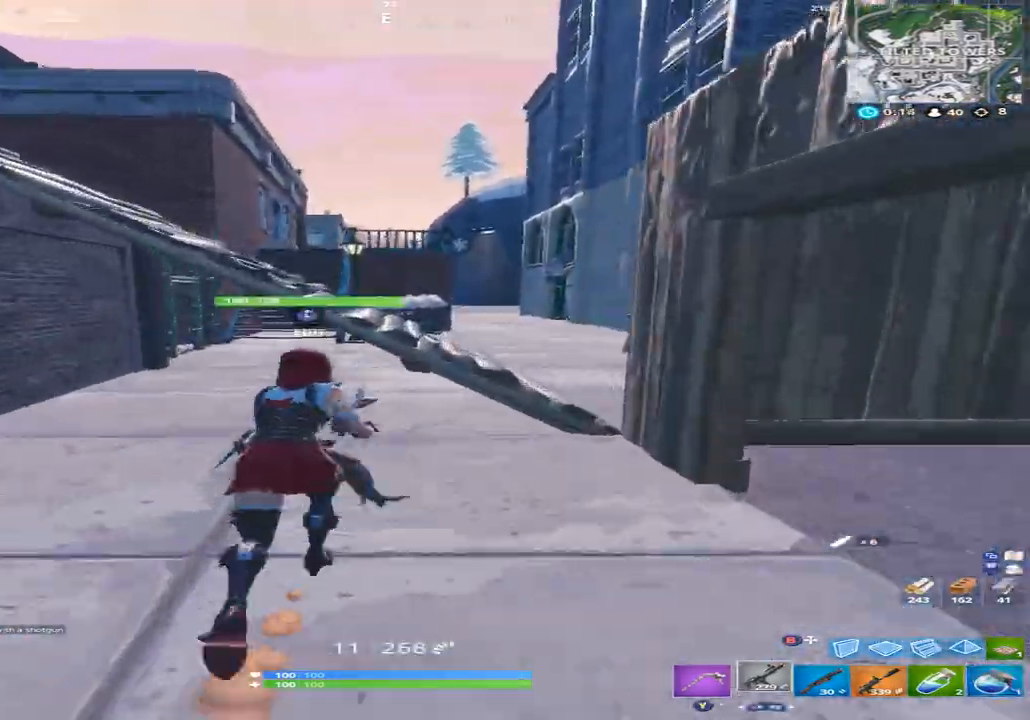
{"buttons": [], "left_stick": "up-left", "right_stick": "center", "events": [[67, "right_stick", "up"], [133, "A", "down"], [167, "right_stick", "center"], [233, "A", "up"], [233, "right_stick", "right"], [367, "X", "down"], [400, "left_stick", "up-left"], [400, "right_stick", "center"], [467, "X", "up"]]}
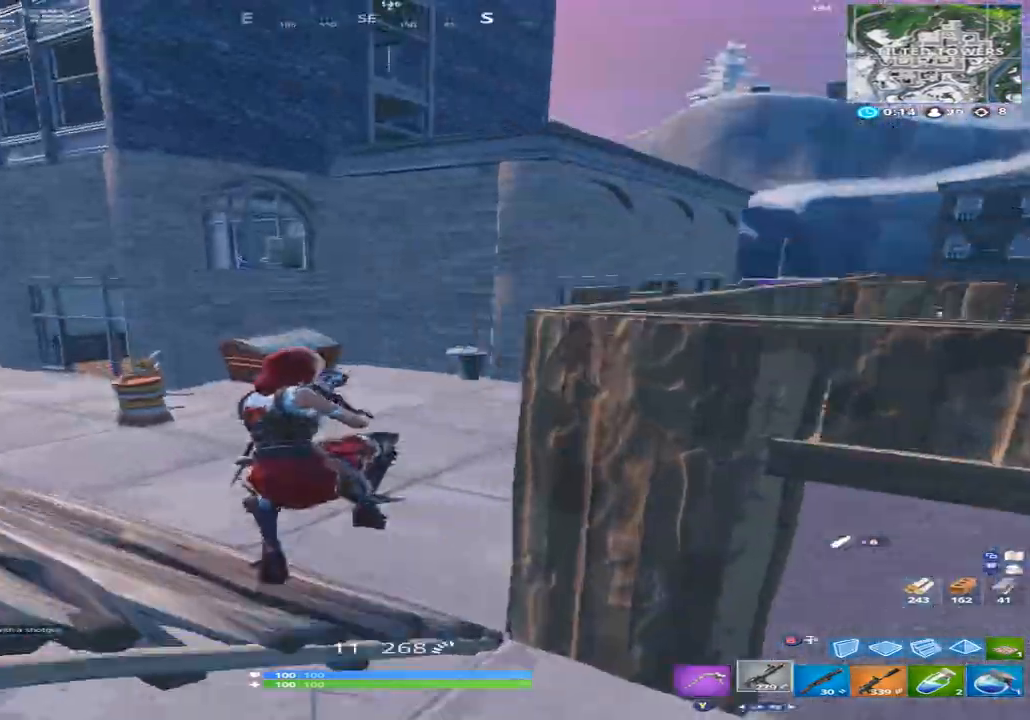
{"buttons": [], "left_stick": "up", "right_stick": "left", "events": [[167, "right_stick", "left"], [467, "left_stick", "up"]]}
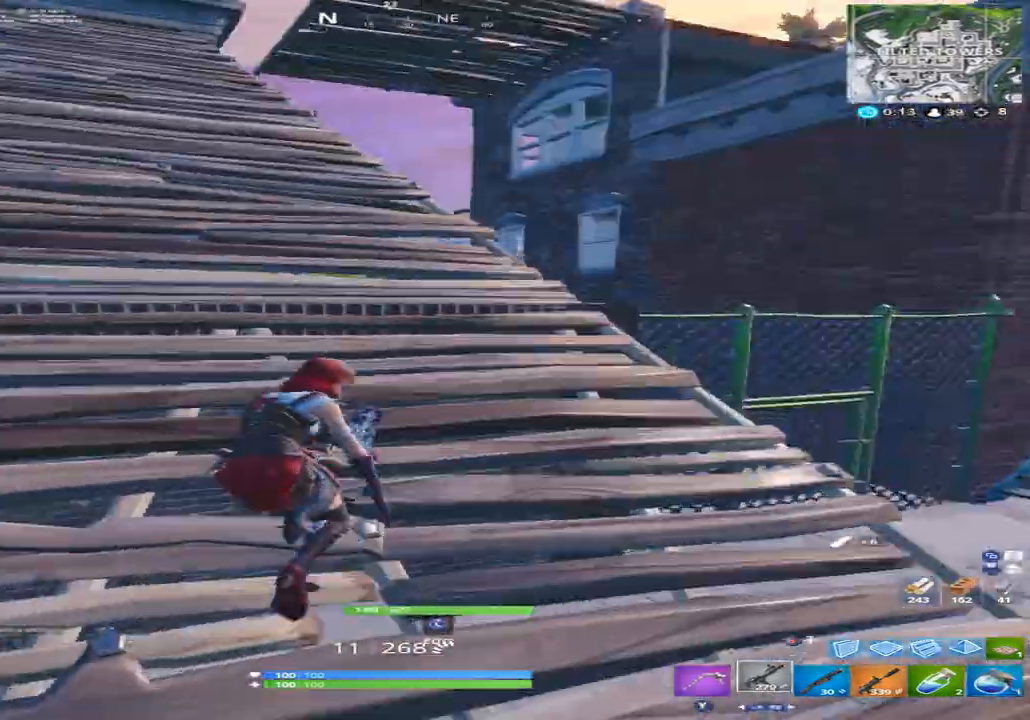
{"buttons": [], "left_stick": "center", "right_stick": "center", "events": [[100, "A", "down"], [133, "left_stick", "center"], [133, "right_stick", "center"], [167, "A", "up"], [267, "DPAD_UP", "down"], [333, "DPAD_UP", "up"]]}
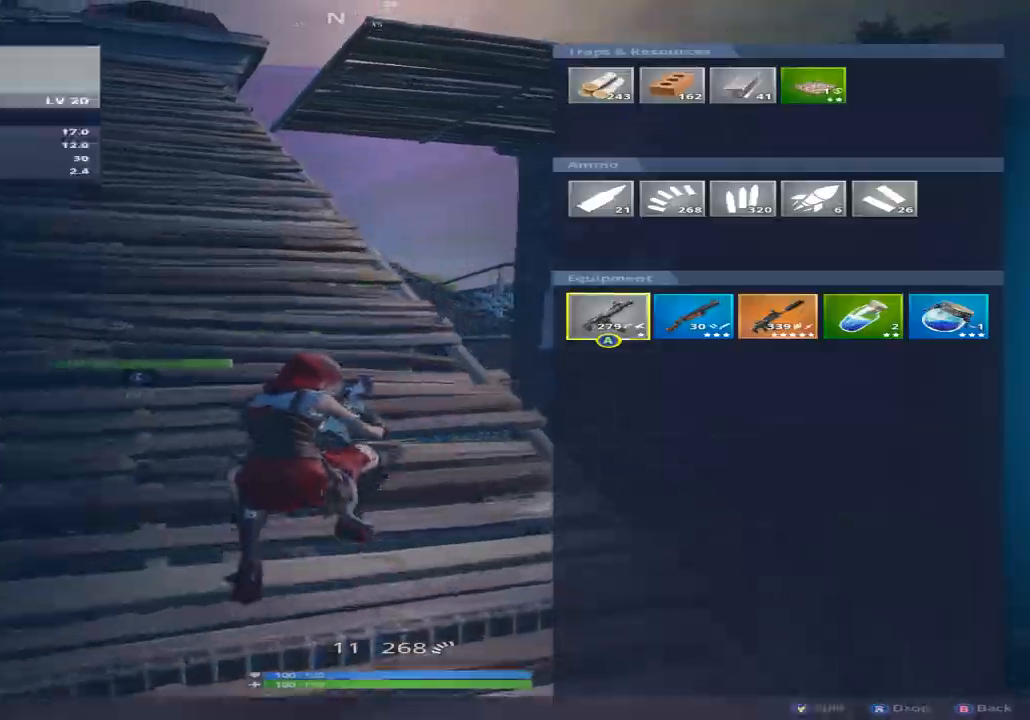
{"buttons": [], "left_stick": "up-right", "right_stick": "down-left", "events": [[33, "B", "down"], [67, "left_stick", "up-left"], [133, "B", "up"], [233, "right_stick", "left"], [300, "left_stick", "up"], [467, "left_stick", "up-right"], [467, "right_stick", "down-left"]]}
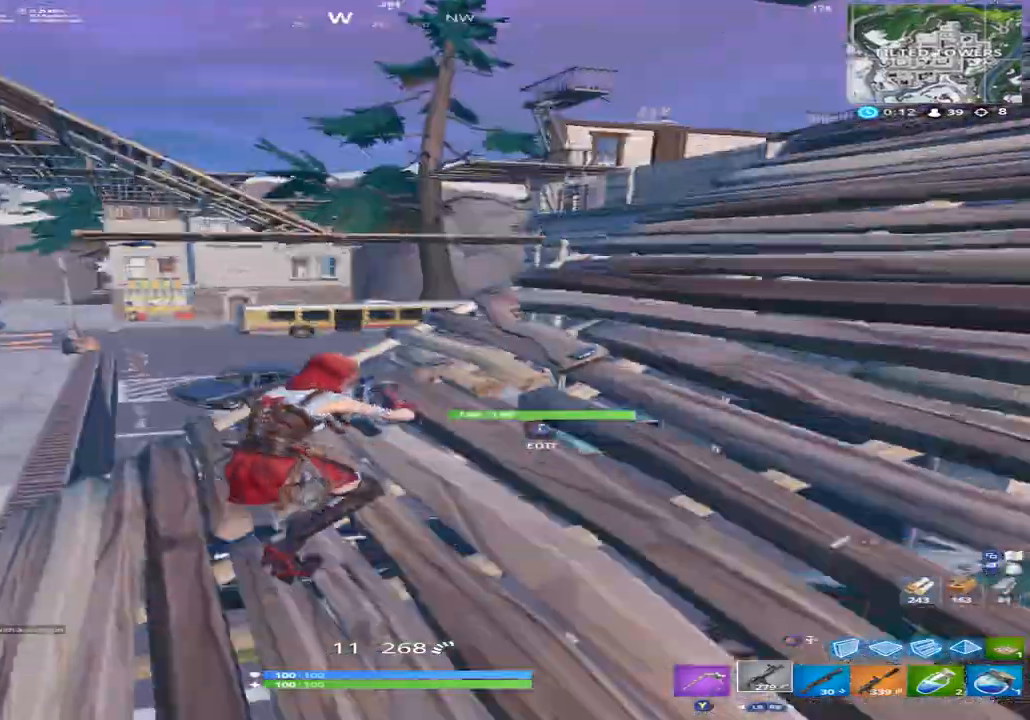
{"buttons": [], "left_stick": "up-right", "right_stick": "right", "events": [[33, "right_stick", "center"], [400, "right_stick", "right"]]}
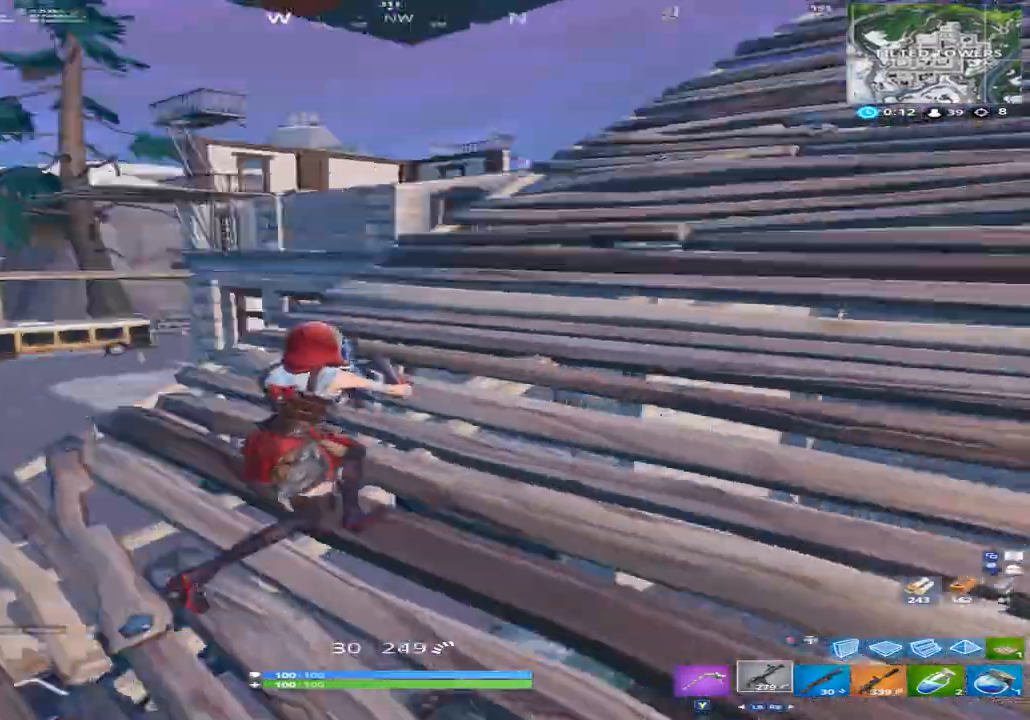
{"buttons": [], "left_stick": "up-right", "right_stick": "center", "events": [[100, "right_stick", "up"], [167, "R1", "down"], [200, "right_stick", "center"], [267, "R1", "up"], [300, "right_stick", "right"], [467, "right_stick", "center"]]}
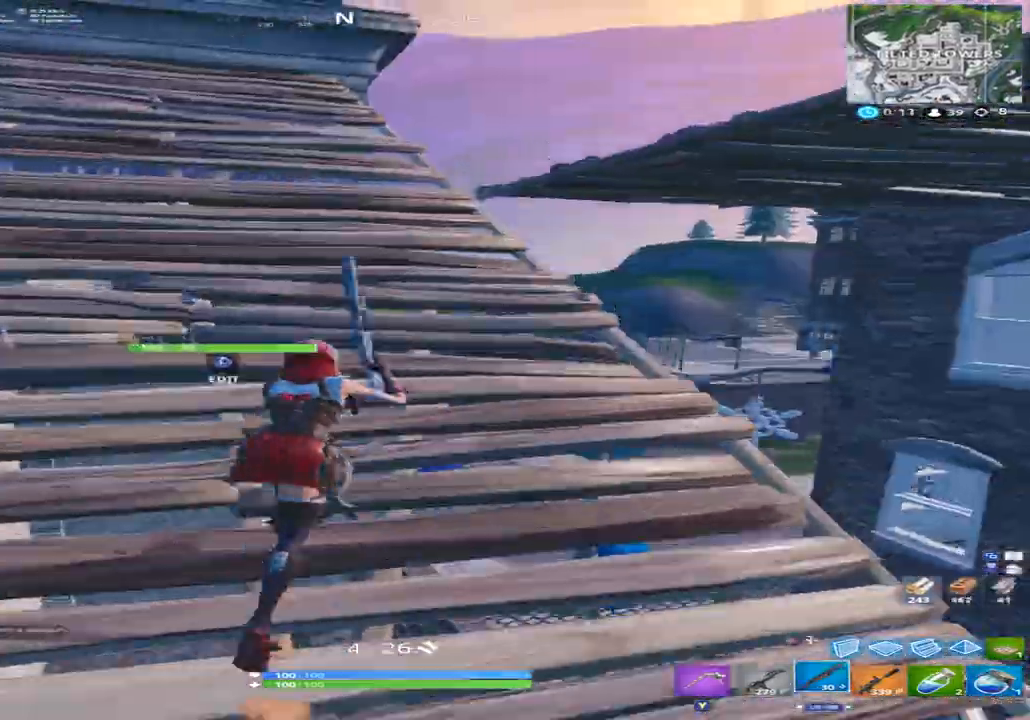
{"buttons": [], "left_stick": "up", "right_stick": "center", "events": [[133, "right_stick", "right"], [233, "left_stick", "up"], [300, "right_stick", "down-right"], [433, "A", "down"], [467, "right_stick", "center"], [500, "A", "up"]]}
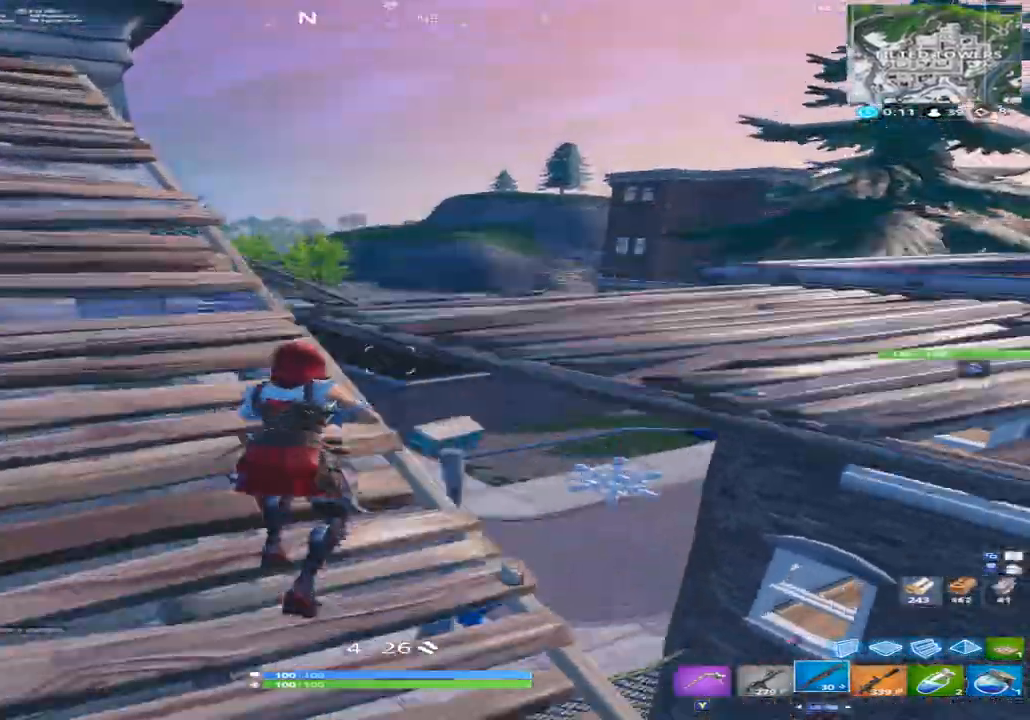
{"buttons": [], "left_stick": "up-right", "right_stick": "center", "events": [[100, "X", "down"], [100, "left_stick", "up-right"], [200, "X", "up"], [233, "right_stick", "down-right"], [367, "right_stick", "center"]]}
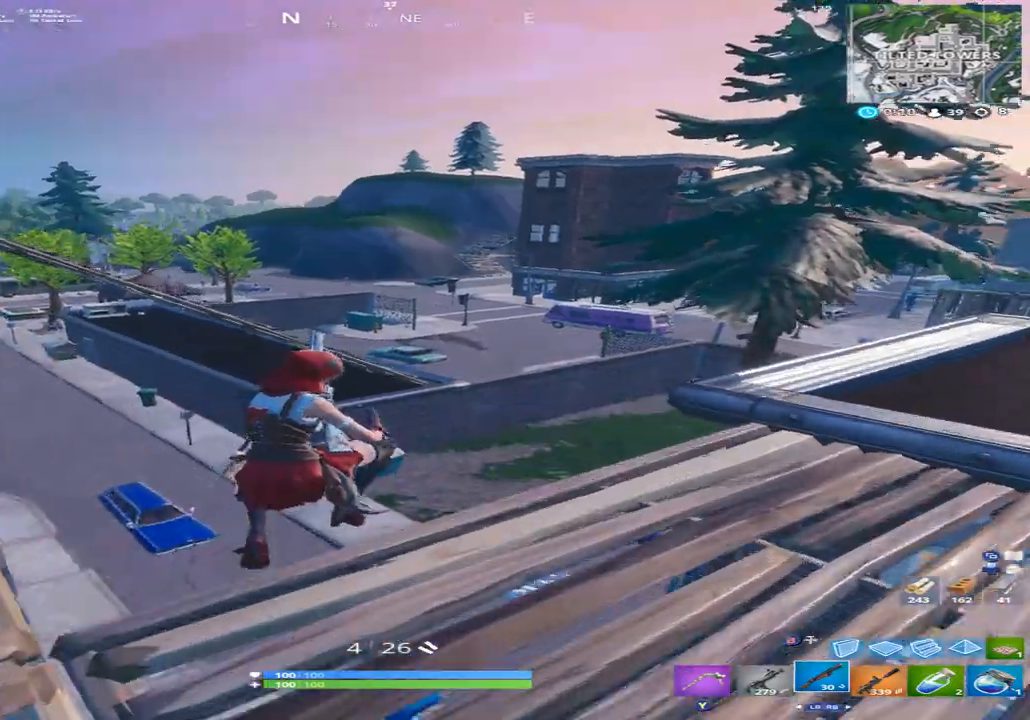
{"buttons": [], "left_stick": "up-right", "right_stick": "center", "events": [[100, "right_stick", "right"], [333, "right_stick", "down-right"], [467, "right_stick", "center"]]}
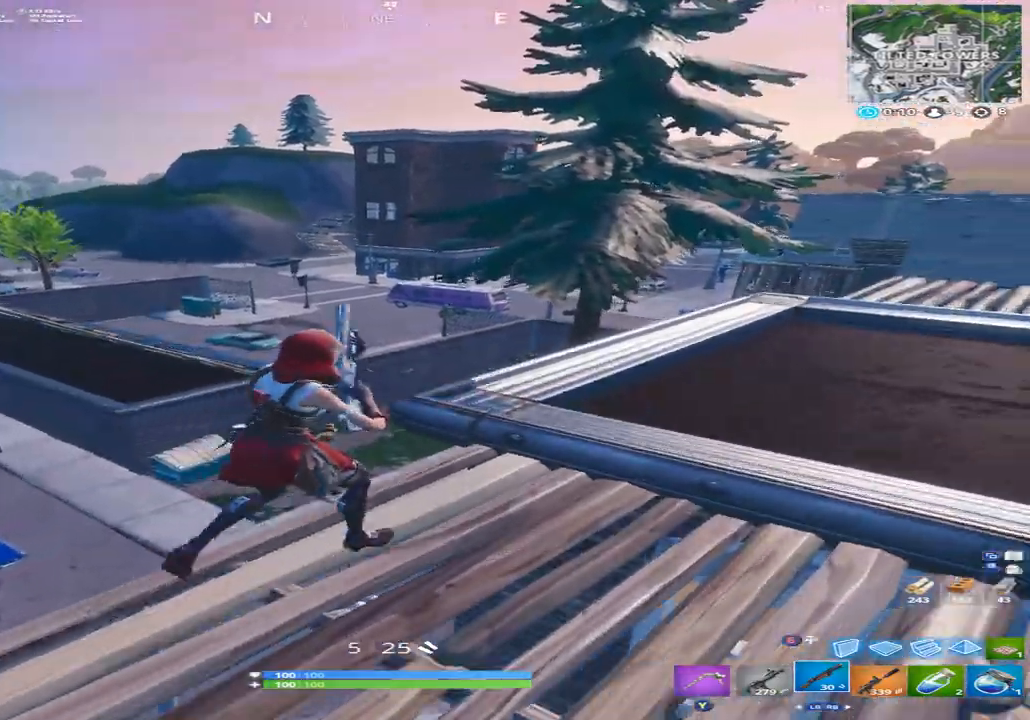
{"buttons": [], "left_stick": "up", "right_stick": "center", "events": [[333, "left_stick", "up"]]}
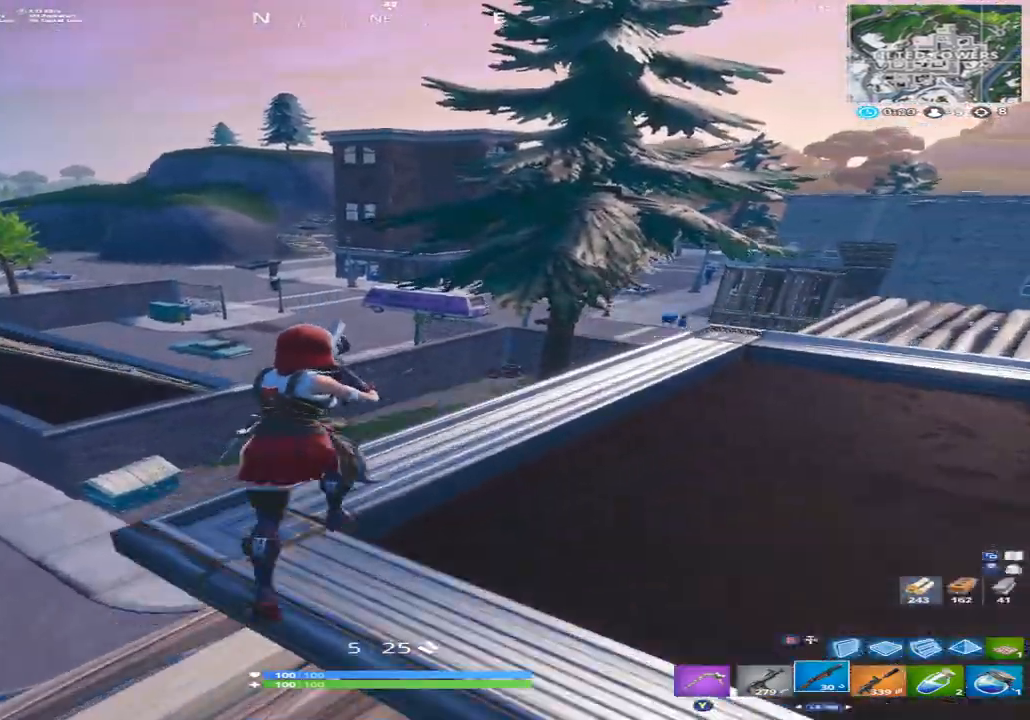
{"buttons": [], "left_stick": "up", "right_stick": "down", "events": [[100, "right_stick", "down"], [233, "right_stick", "down-left"], [367, "right_stick", "down"]]}
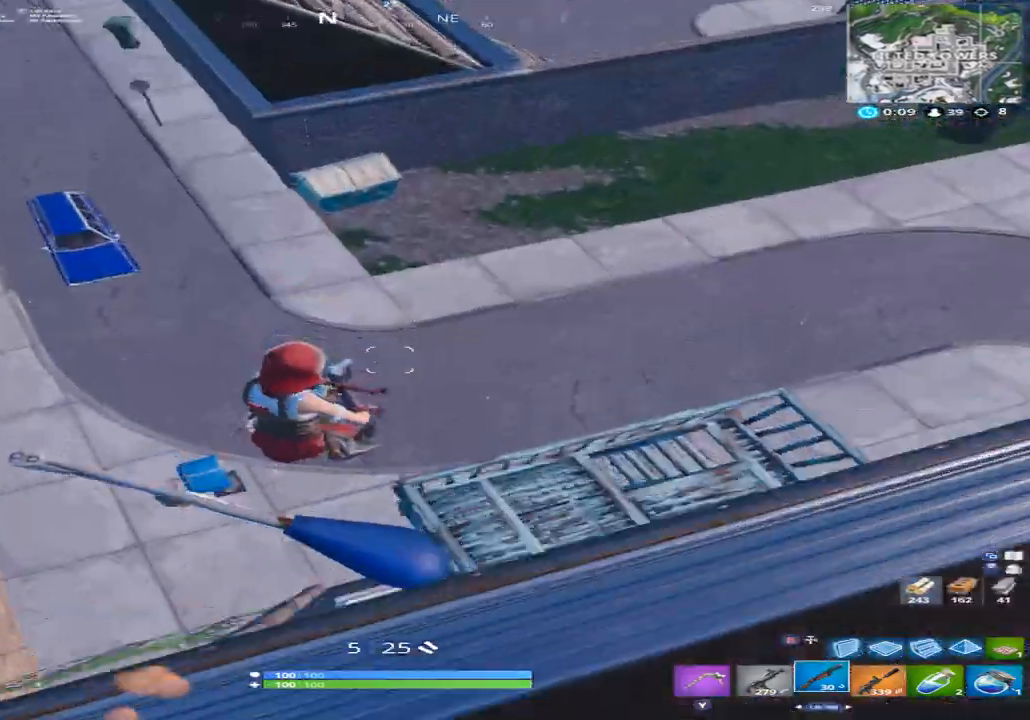
{"buttons": ["L2"], "left_stick": "up-right", "right_stick": "center", "events": [[333, "B", "down"], [400, "B", "up"], [433, "left_stick", "up-right"], [467, "L2", "down"], [500, "right_stick", "center"]]}
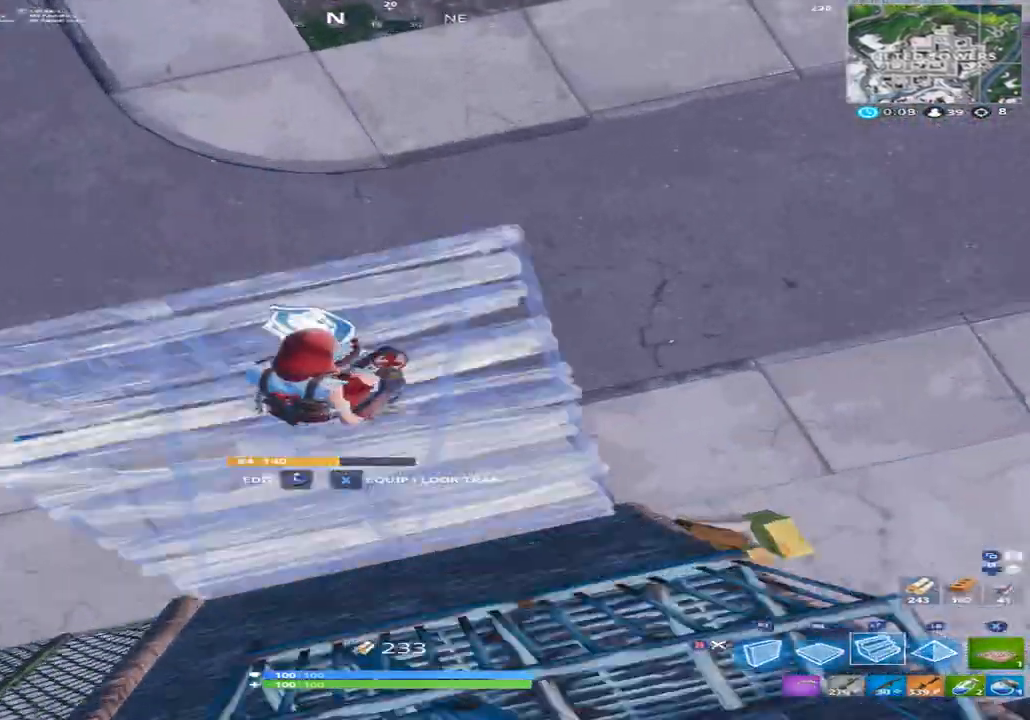
{"buttons": ["A"], "left_stick": "up-right", "right_stick": "up-right", "events": [[33, "right_stick", "down"], [67, "B", "down"], [67, "L2", "up"], [67, "right_stick", "up"], [133, "B", "up"], [300, "right_stick", "up-right"], [500, "A", "down"]]}
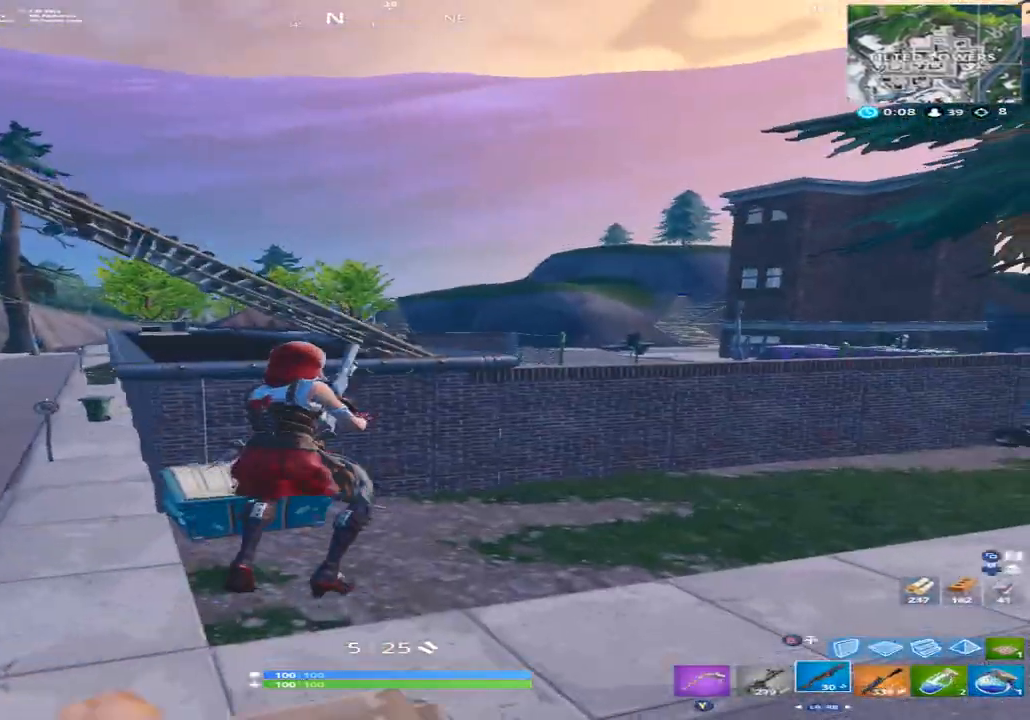
{"buttons": [], "left_stick": "up", "right_stick": "center", "events": [[33, "right_stick", "center"], [67, "A", "up"], [233, "right_stick", "right"], [300, "left_stick", "up"], [400, "R1", "down"], [433, "R2", "down"], [433, "right_stick", "center"], [500, "R1", "up"], [500, "R2", "up"]]}
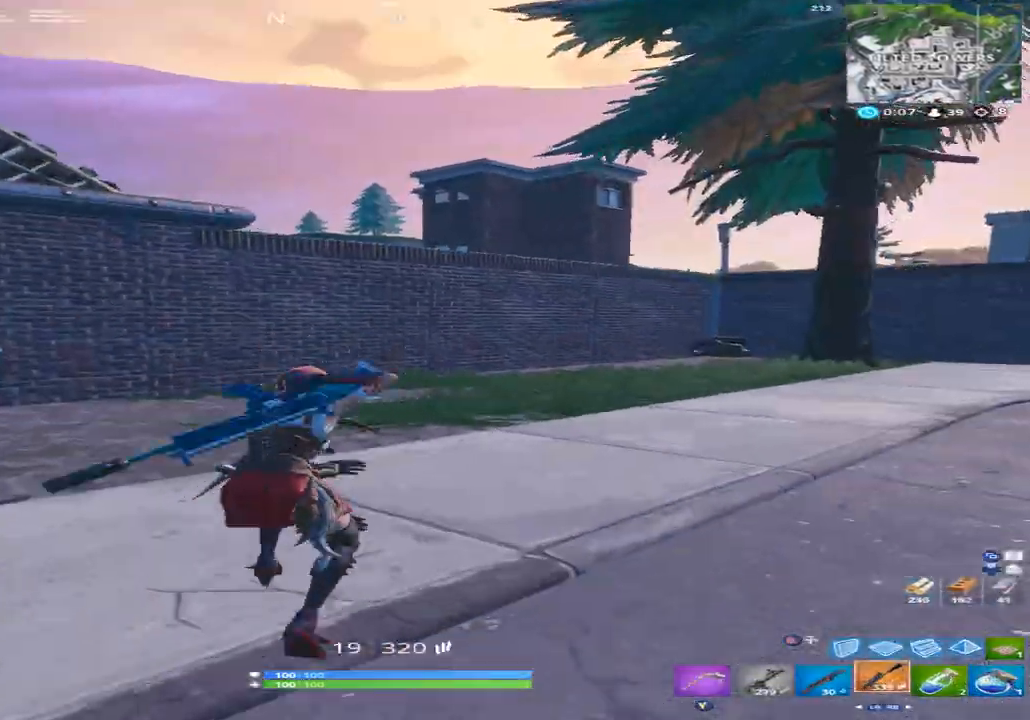
{"buttons": [], "left_stick": "up", "right_stick": "center", "events": []}